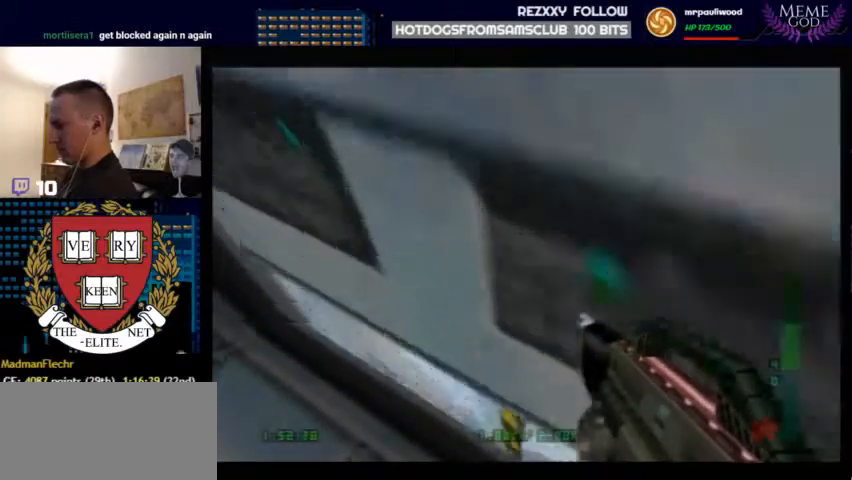
Gameplay with a controller (Nintendo layout); each line is a JSON object with the inputs held at the frame after it. "events" lists button and stick changes between this image and that frame as [ms after this image, input, new state], when the widget could be followed in between. Not read: L1 L3 R3.
{"buttons": ["C_RIGHT", "C_UP"], "left_stick": "left", "events": [[267, "left_stick", "center"], [367, "left_stick", "left"]]}
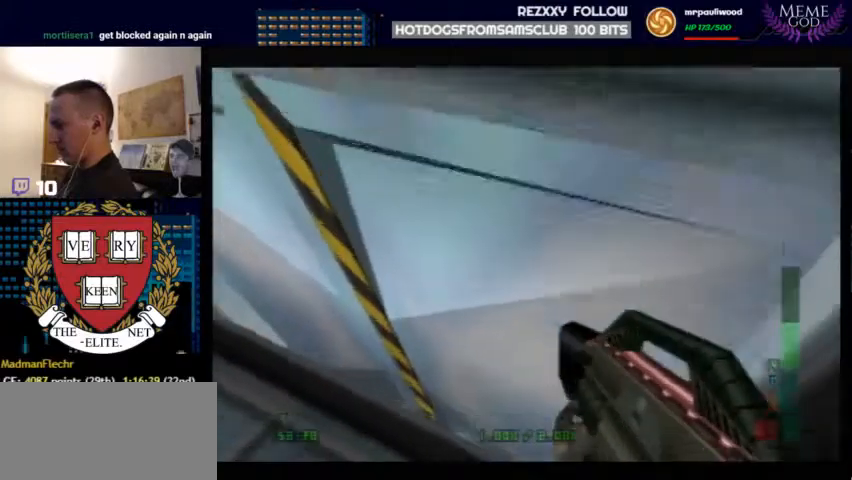
{"buttons": ["C_RIGHT", "C_UP"], "left_stick": "right", "events": [[33, "left_stick", "center"], [167, "left_stick", "left"], [400, "left_stick", "center"], [500, "left_stick", "right"]]}
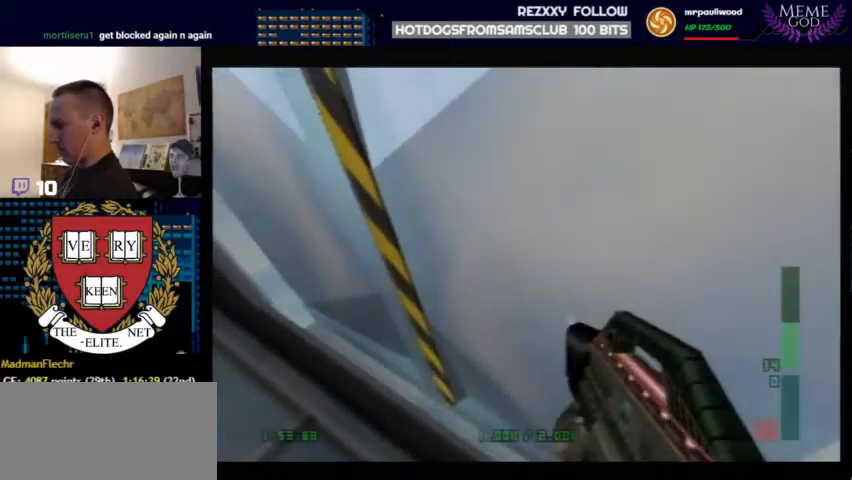
{"buttons": ["C_RIGHT", "C_UP"], "left_stick": "center", "events": [[100, "left_stick", "center"], [167, "left_stick", "left"], [500, "left_stick", "center"]]}
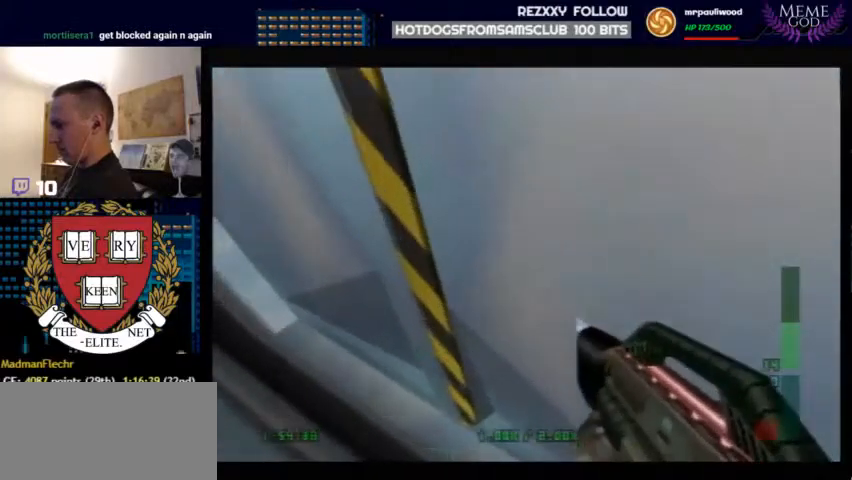
{"buttons": ["C_RIGHT", "C_UP"], "left_stick": "right", "events": [[300, "left_stick", "right"]]}
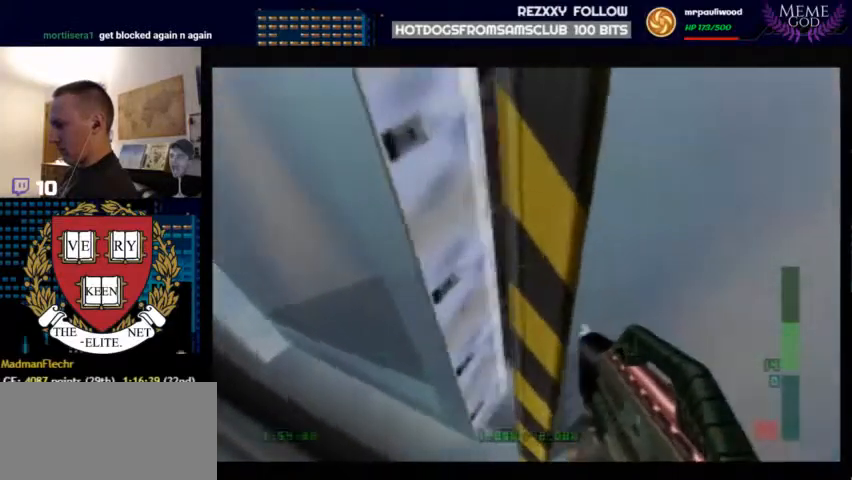
{"buttons": ["C_RIGHT", "C_UP"], "left_stick": "right", "events": [[100, "left_stick", "left"], [433, "left_stick", "right"]]}
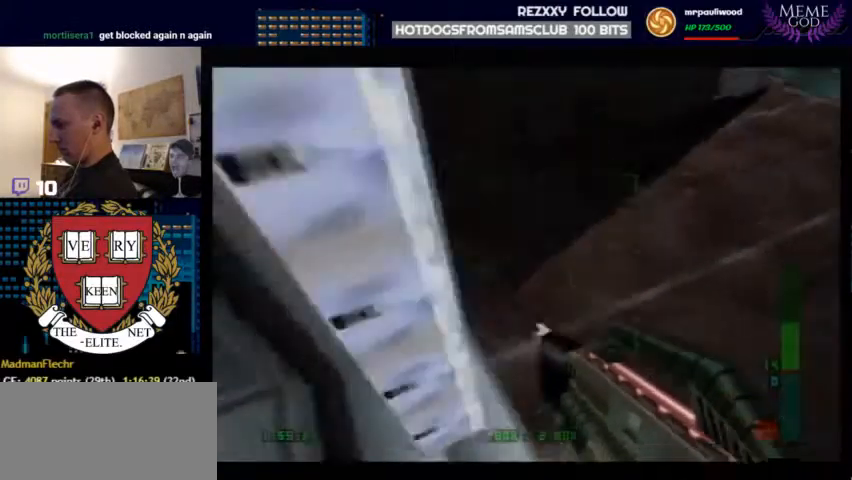
{"buttons": ["C_RIGHT", "C_UP"], "left_stick": "down-left", "events": [[267, "left_stick", "center"], [333, "left_stick", "left"], [433, "left_stick", "down-left"]]}
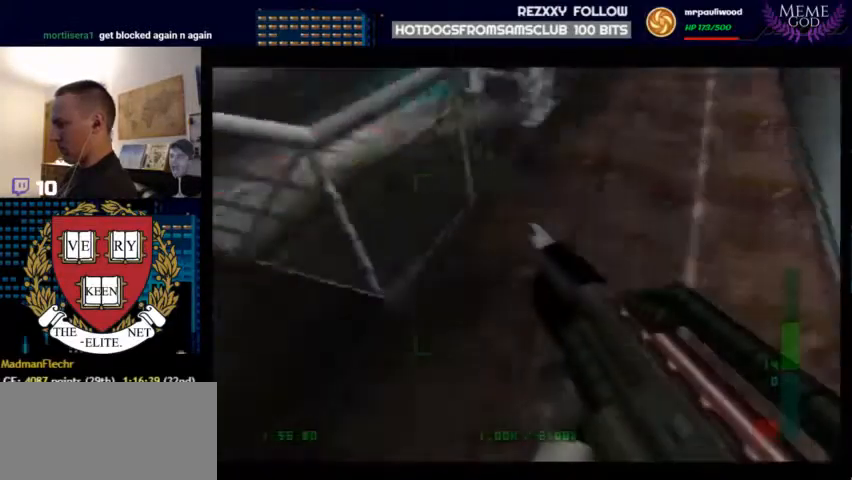
{"buttons": ["C_RIGHT", "C_UP"], "left_stick": "down-left", "events": []}
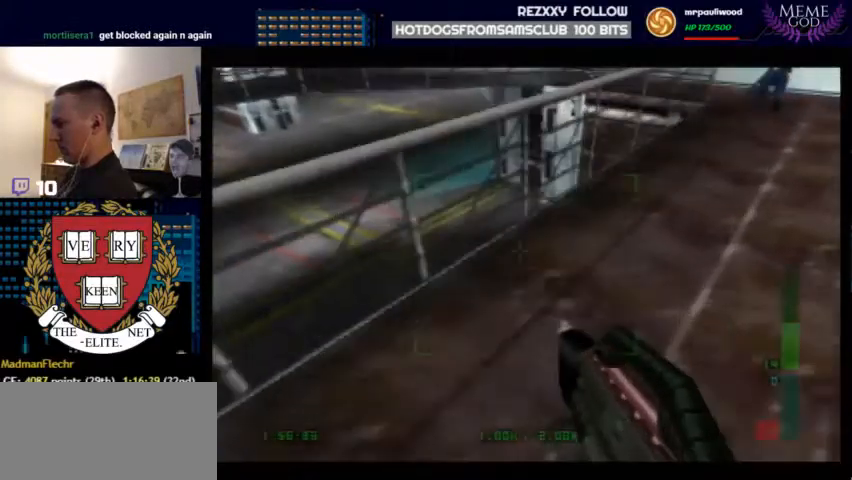
{"buttons": ["C_RIGHT", "C_UP"], "left_stick": "down-left", "events": []}
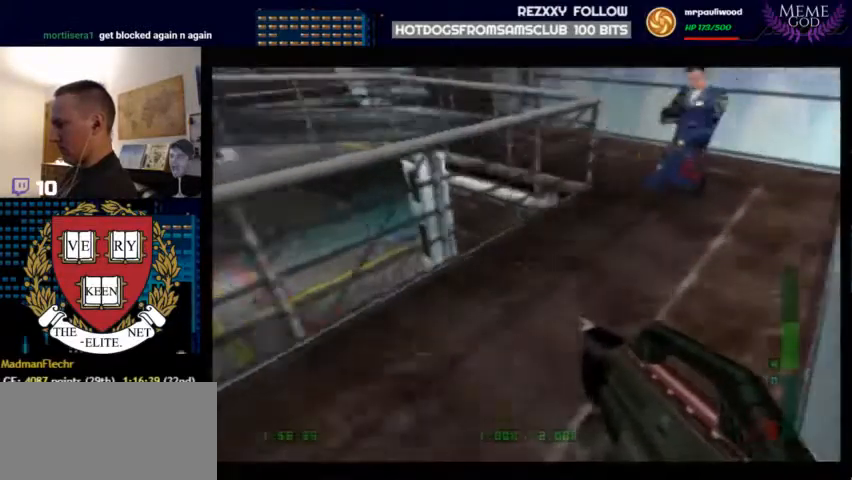
{"buttons": ["C_RIGHT", "C_UP"], "left_stick": "left", "events": [[67, "Z", "down"], [233, "left_stick", "left"], [500, "Z", "up"]]}
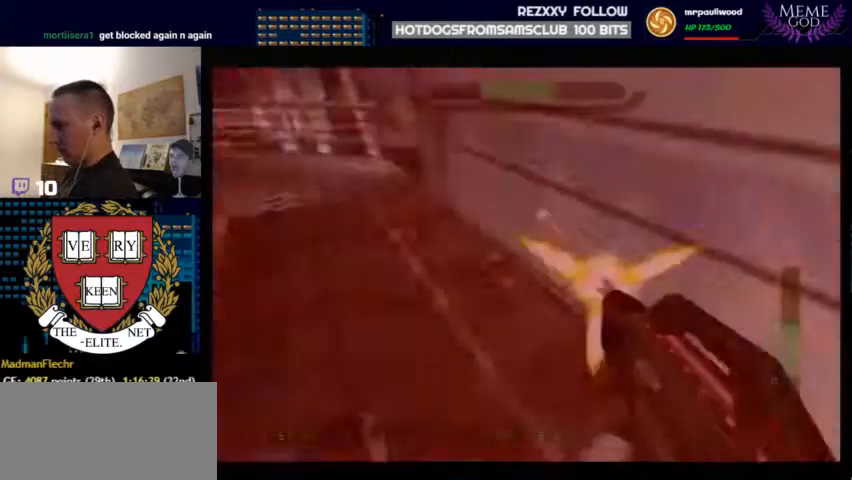
{"buttons": ["C_RIGHT", "C_UP"], "left_stick": "left", "events": []}
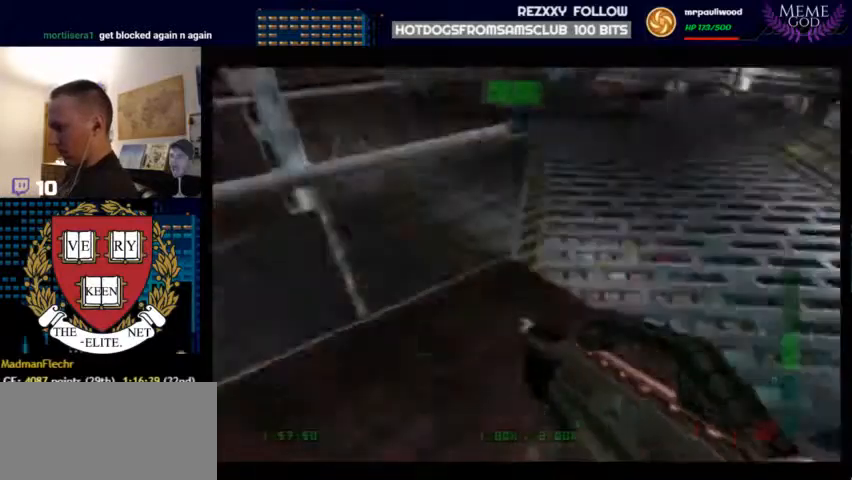
{"buttons": ["C_RIGHT", "C_UP"], "left_stick": "down-left", "events": [[67, "left_stick", "up-left"], [167, "left_stick", "left"], [300, "left_stick", "center"], [433, "left_stick", "down-left"]]}
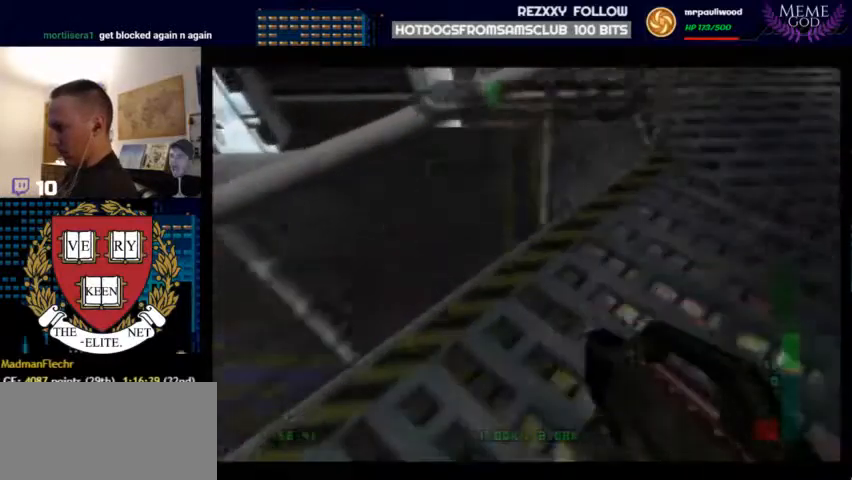
{"buttons": ["C_RIGHT", "C_UP"], "left_stick": "center", "events": [[367, "left_stick", "center"]]}
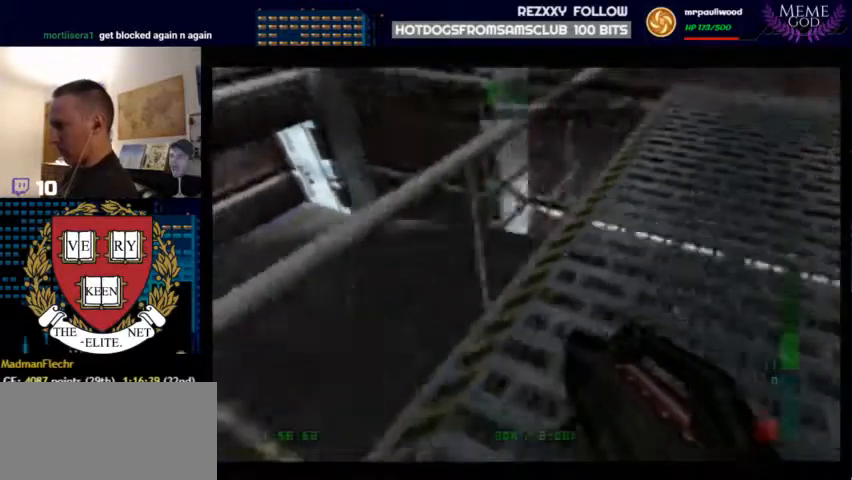
{"buttons": ["C_RIGHT", "C_UP"], "left_stick": "right", "events": [[333, "left_stick", "right"]]}
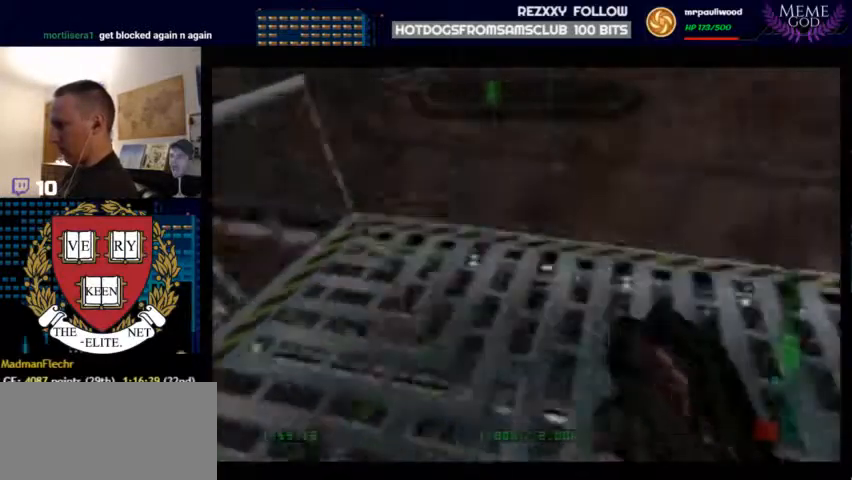
{"buttons": ["C_RIGHT", "C_UP"], "left_stick": "left", "events": [[233, "left_stick", "center"], [400, "left_stick", "left"]]}
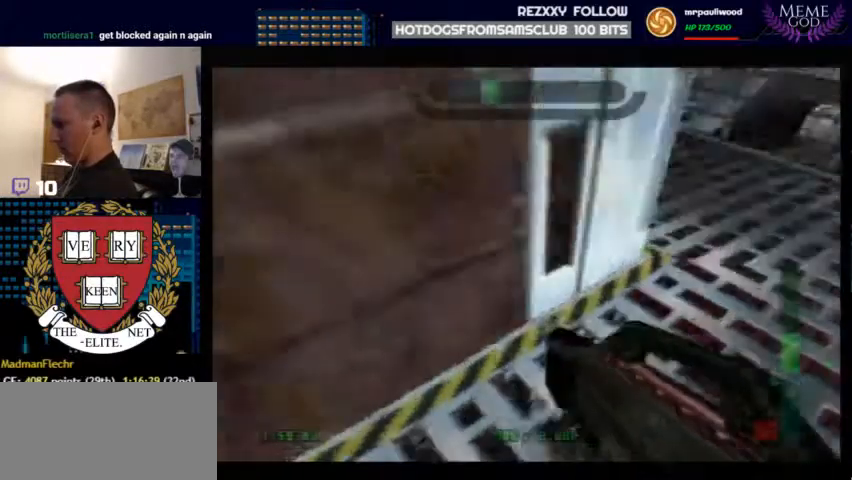
{"buttons": ["C_RIGHT", "C_UP"], "left_stick": "left", "events": []}
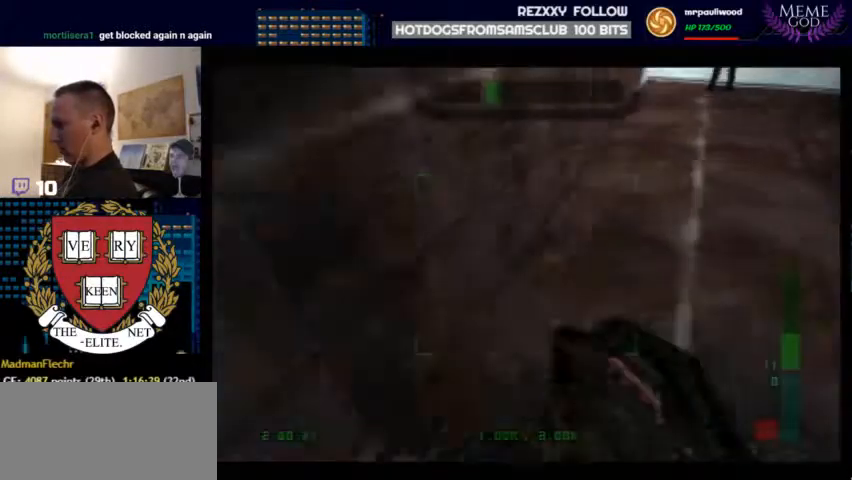
{"buttons": ["C_RIGHT", "C_UP"], "left_stick": "center", "events": [[333, "left_stick", "center"]]}
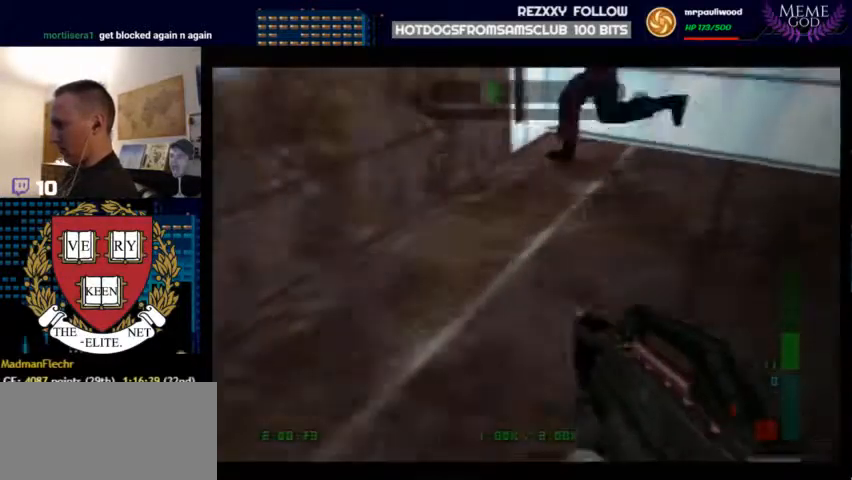
{"buttons": ["C_RIGHT", "C_UP"], "left_stick": "up-right", "events": [[100, "left_stick", "right"], [500, "left_stick", "up-right"]]}
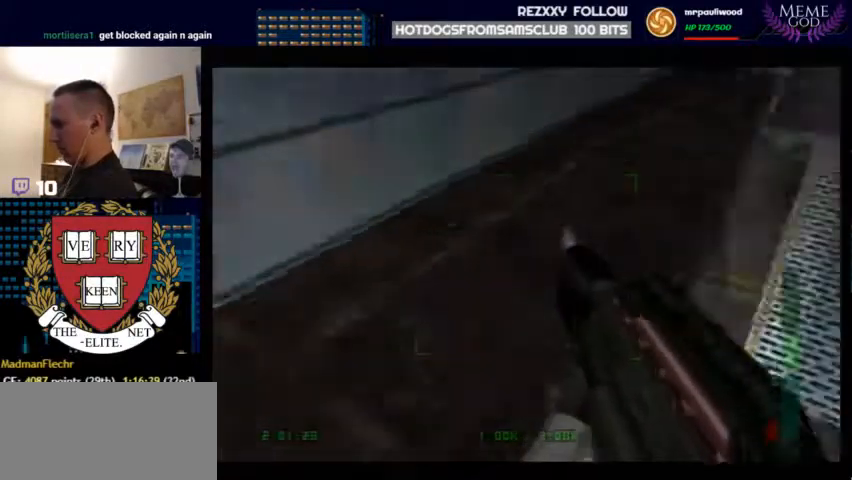
{"buttons": ["C_RIGHT", "C_UP"], "left_stick": "right", "events": [[200, "left_stick", "left"], [233, "C_LEFT", "down"], [467, "C_LEFT", "up"], [467, "left_stick", "right"]]}
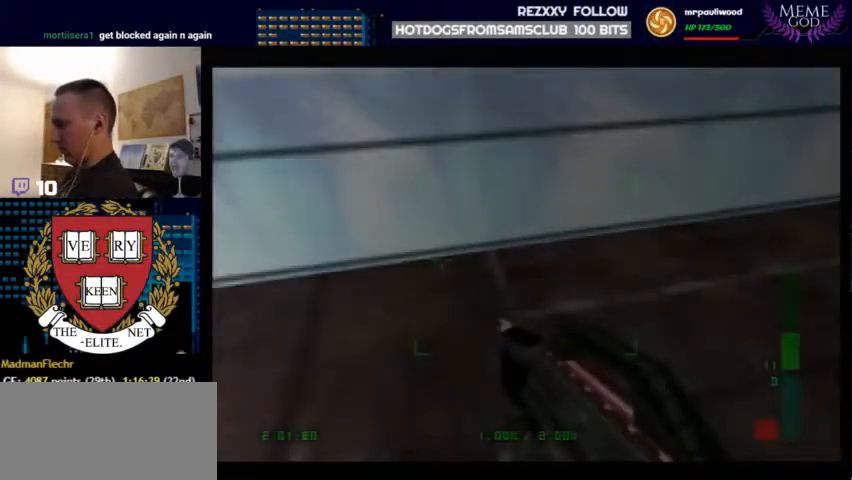
{"buttons": ["C_RIGHT", "C_UP"], "left_stick": "center", "events": [[500, "left_stick", "center"]]}
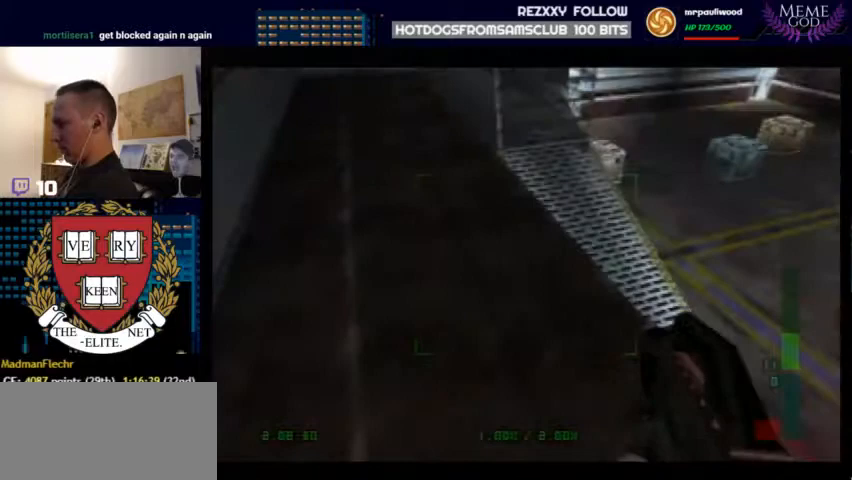
{"buttons": ["C_RIGHT", "C_UP"], "left_stick": "left", "events": [[167, "left_stick", "left"]]}
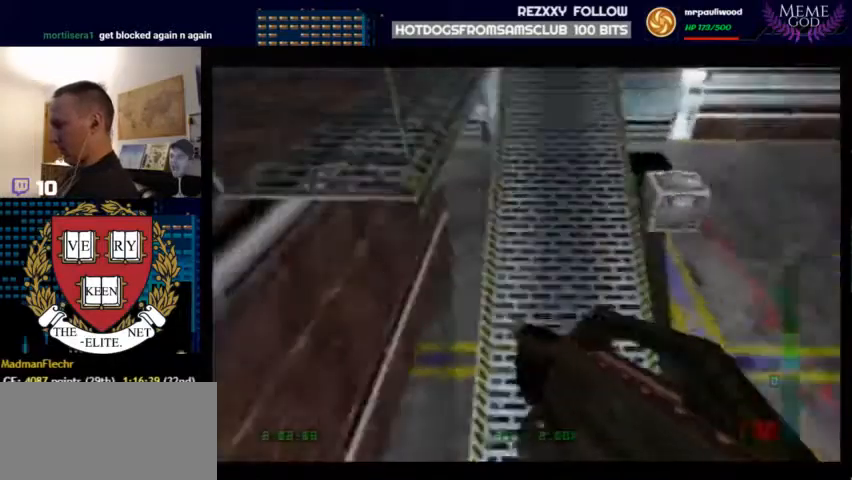
{"buttons": ["C_RIGHT", "C_UP"], "left_stick": "down-right", "events": [[333, "left_stick", "center"], [500, "left_stick", "down-right"]]}
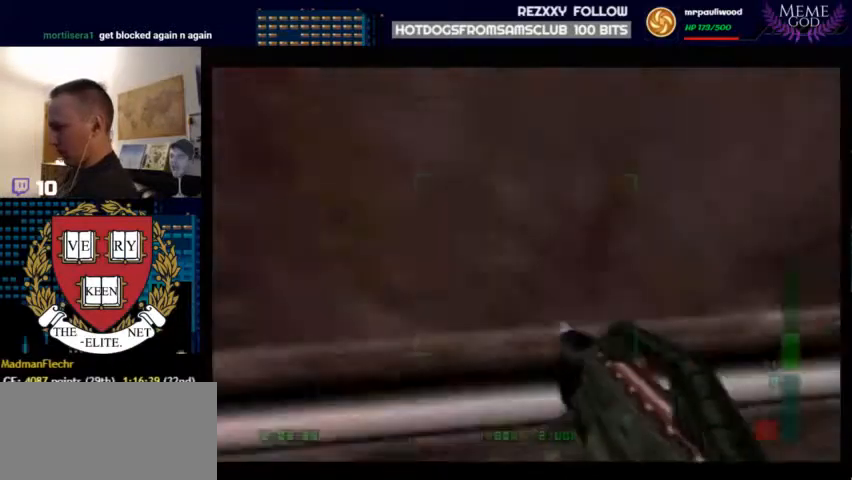
{"buttons": ["C_RIGHT", "C_UP"], "left_stick": "down-left", "events": [[133, "left_stick", "center"], [267, "left_stick", "left"], [400, "left_stick", "down-left"]]}
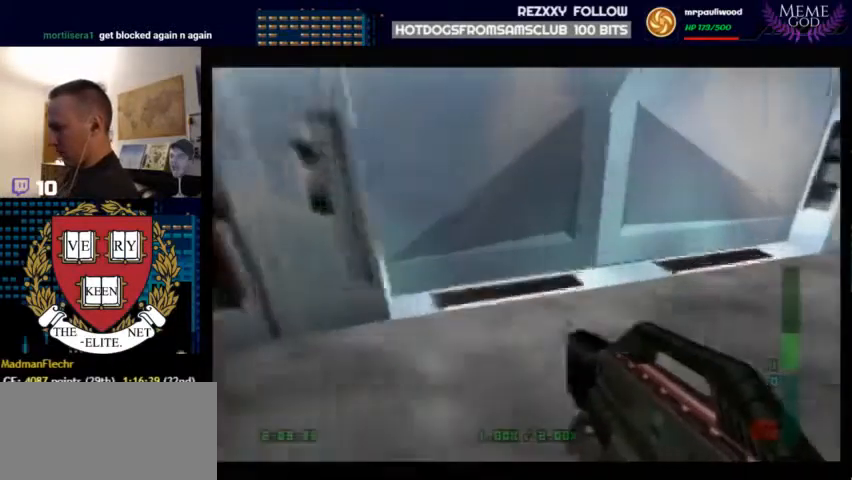
{"buttons": ["C_RIGHT", "C_UP"], "left_stick": "up-left", "events": [[100, "left_stick", "center"], [233, "left_stick", "left"], [367, "left_stick", "up-left"]]}
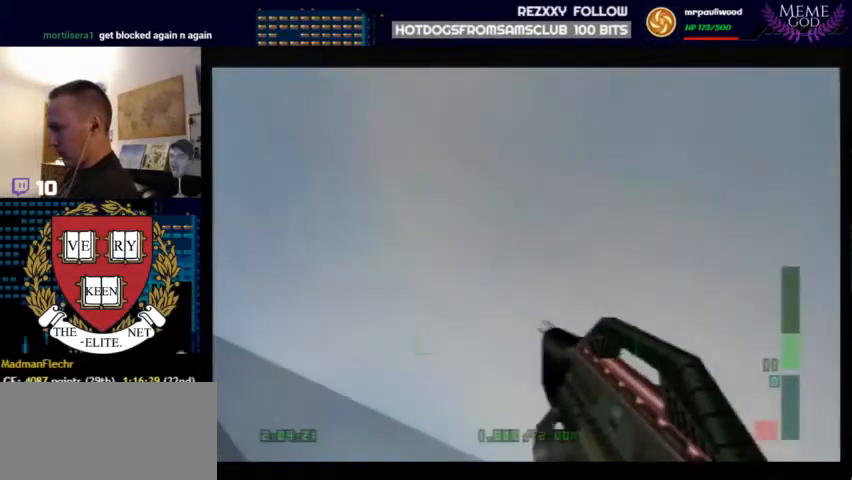
{"buttons": ["Z", "C_RIGHT", "C_UP"], "left_stick": "center", "events": [[233, "left_stick", "left"], [400, "Z", "down"], [400, "left_stick", "center"]]}
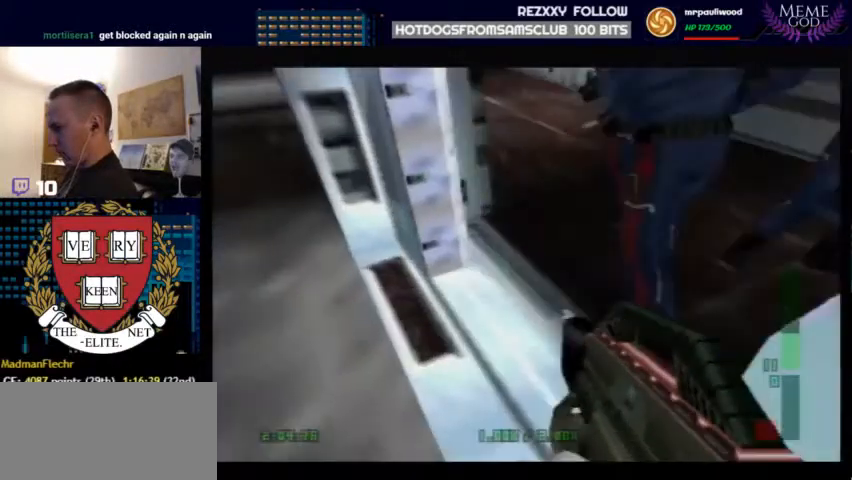
{"buttons": ["Z", "C_RIGHT", "C_UP"], "left_stick": "up-left", "events": [[333, "left_stick", "up-left"]]}
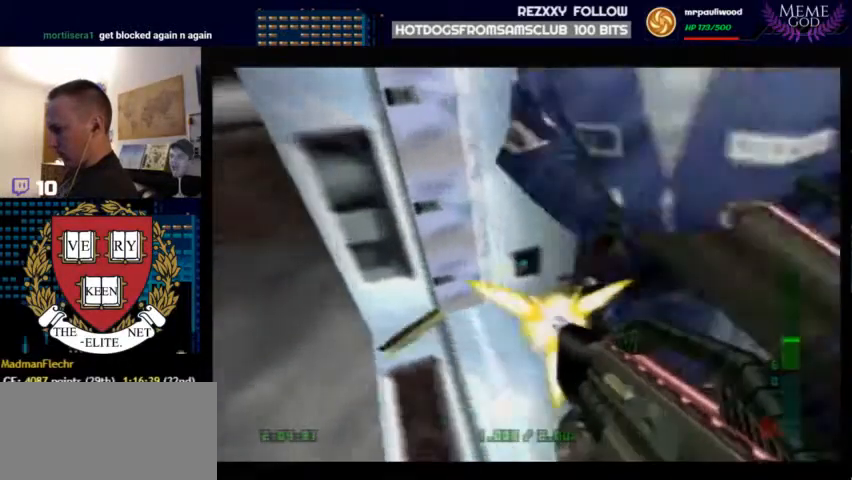
{"buttons": ["C_RIGHT", "C_UP"], "left_stick": "right", "events": [[67, "left_stick", "up-right"], [167, "left_stick", "right"], [400, "Z", "up"]]}
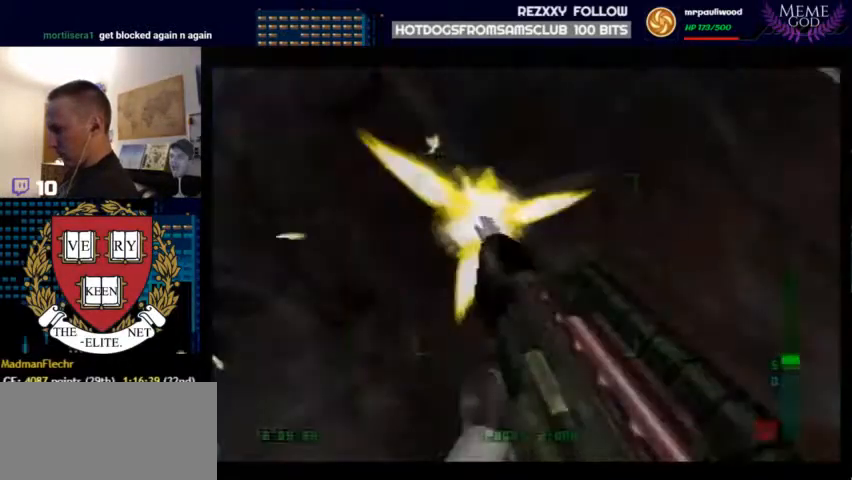
{"buttons": [], "left_stick": "center", "events": [[133, "left_stick", "center"], [233, "C_UP", "up"], [267, "C_RIGHT", "up"]]}
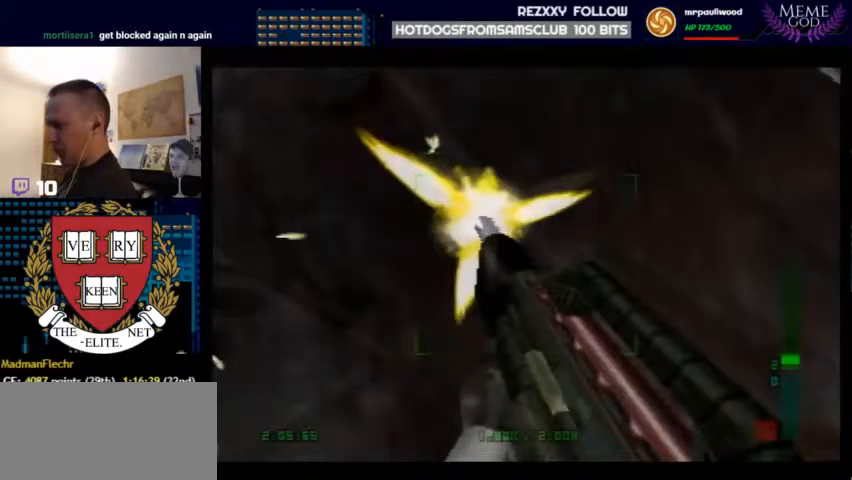
{"buttons": ["A"], "left_stick": "center", "events": [[333, "A", "down"]]}
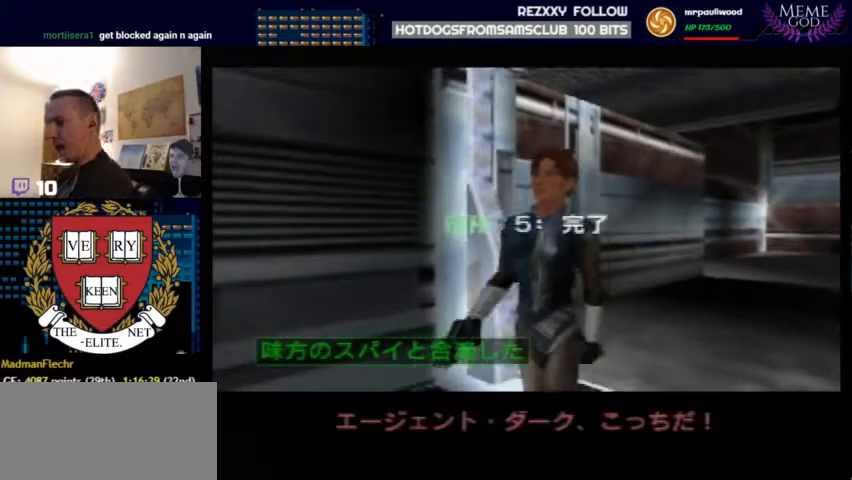
{"buttons": [], "left_stick": "center", "events": [[333, "A", "up"]]}